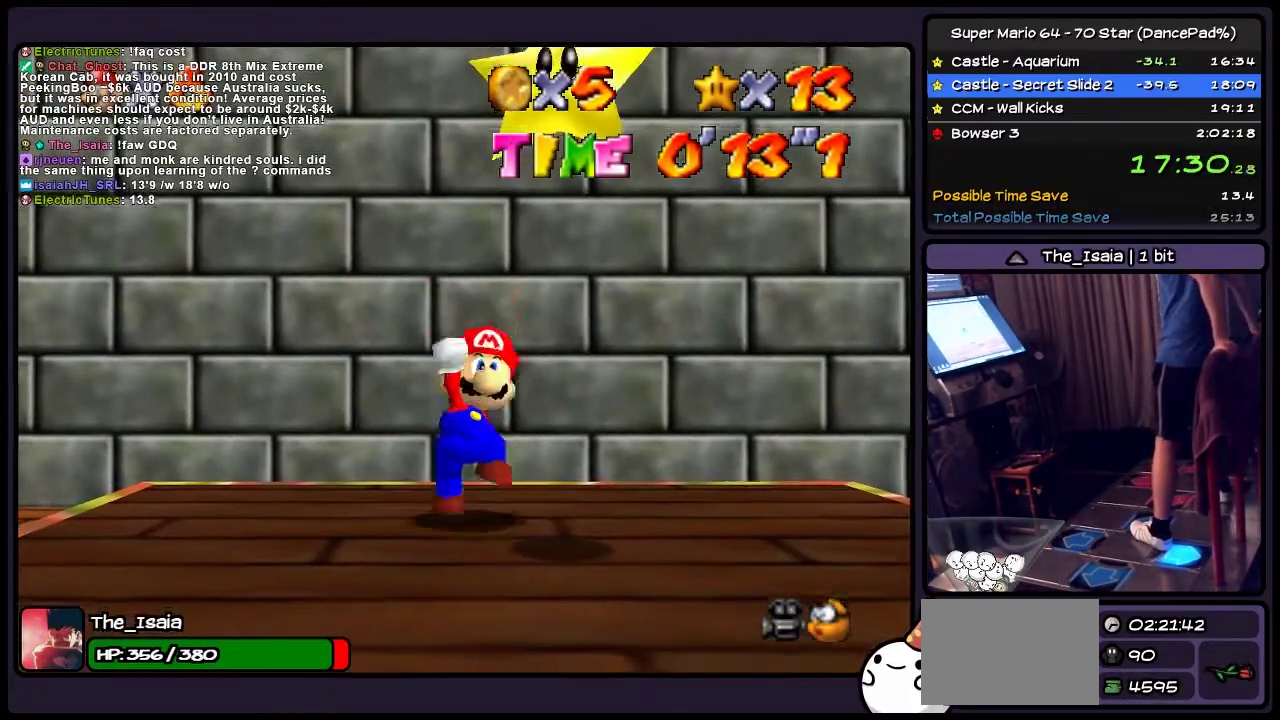
Gameplay with a controller (Nintendo layout); each line is a JSON object with the inputs held at the frame after it. "events" lists button and stick changes between this image and that frame as [ms after this image, input, new state], when the widget could be followed in between. Not read: DPAD_RIGHT L3 R3.
{"buttons": ["DPAD_DOWN"], "events": [[67, "A", "down"], [367, "A", "up"]]}
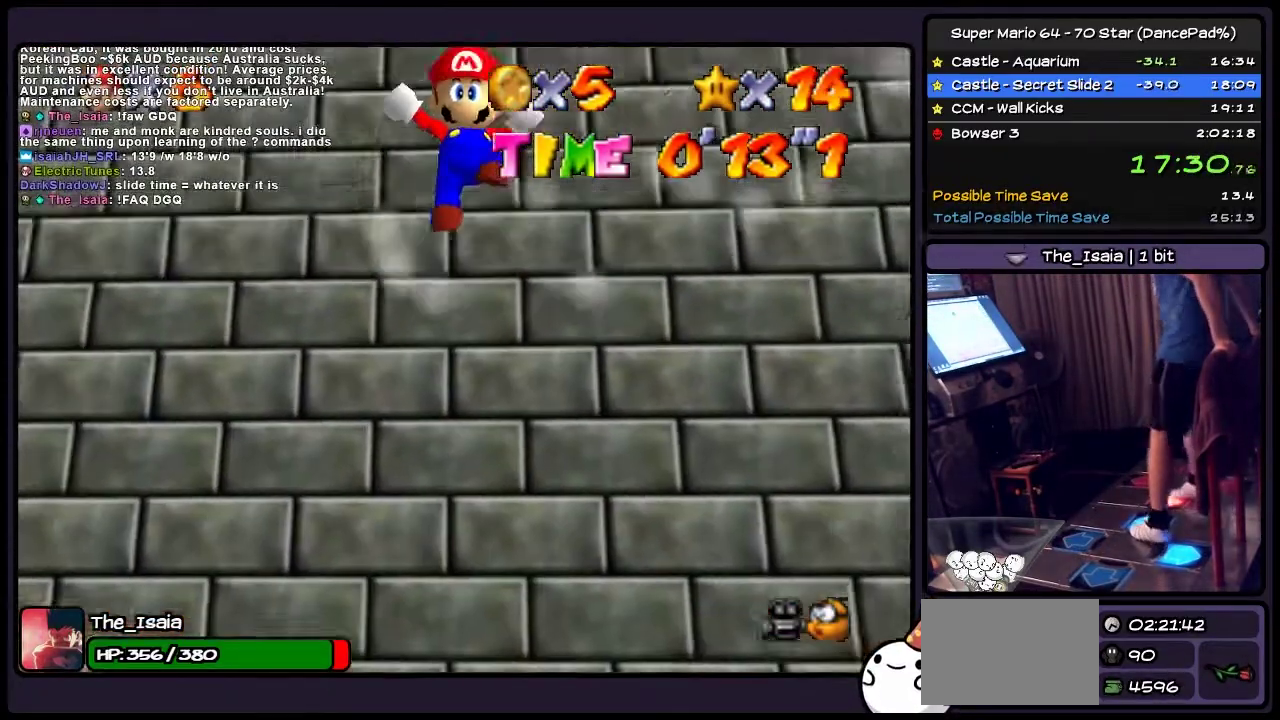
{"buttons": ["DPAD_DOWN"], "events": [[66, "Z", "down"], [233, "Z", "up"]]}
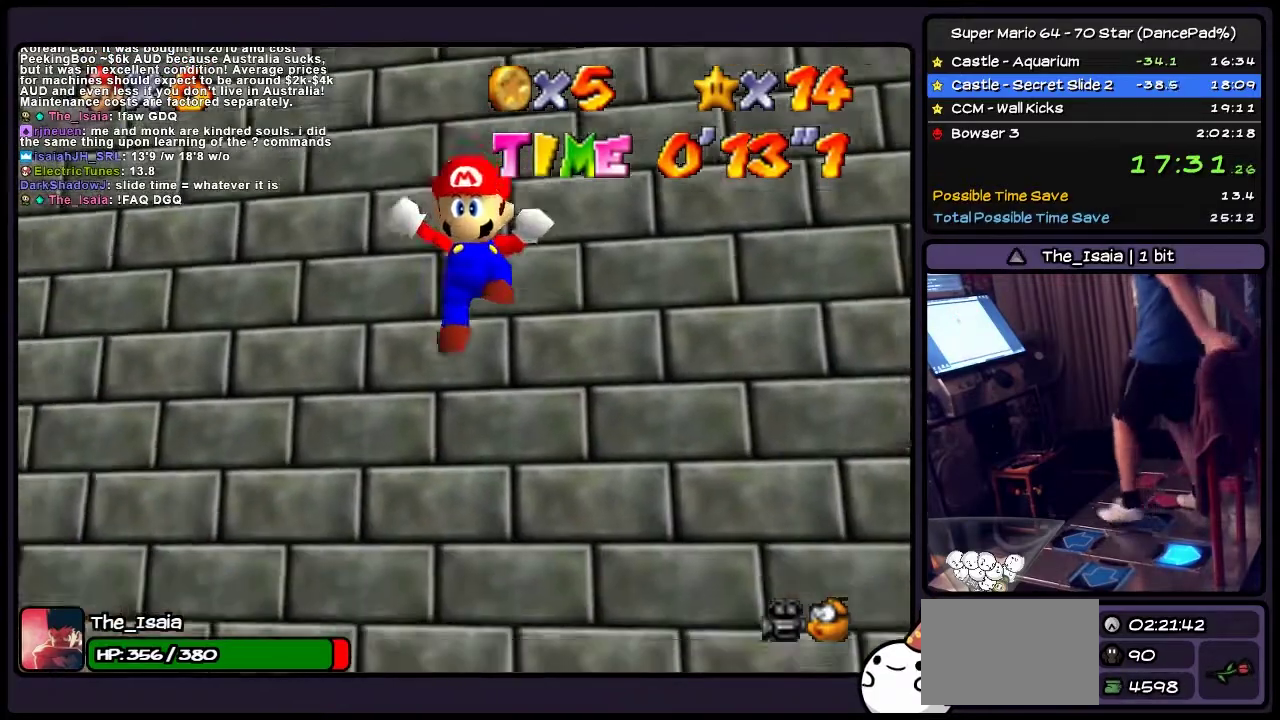
{"buttons": ["DPAD_DOWN"], "events": []}
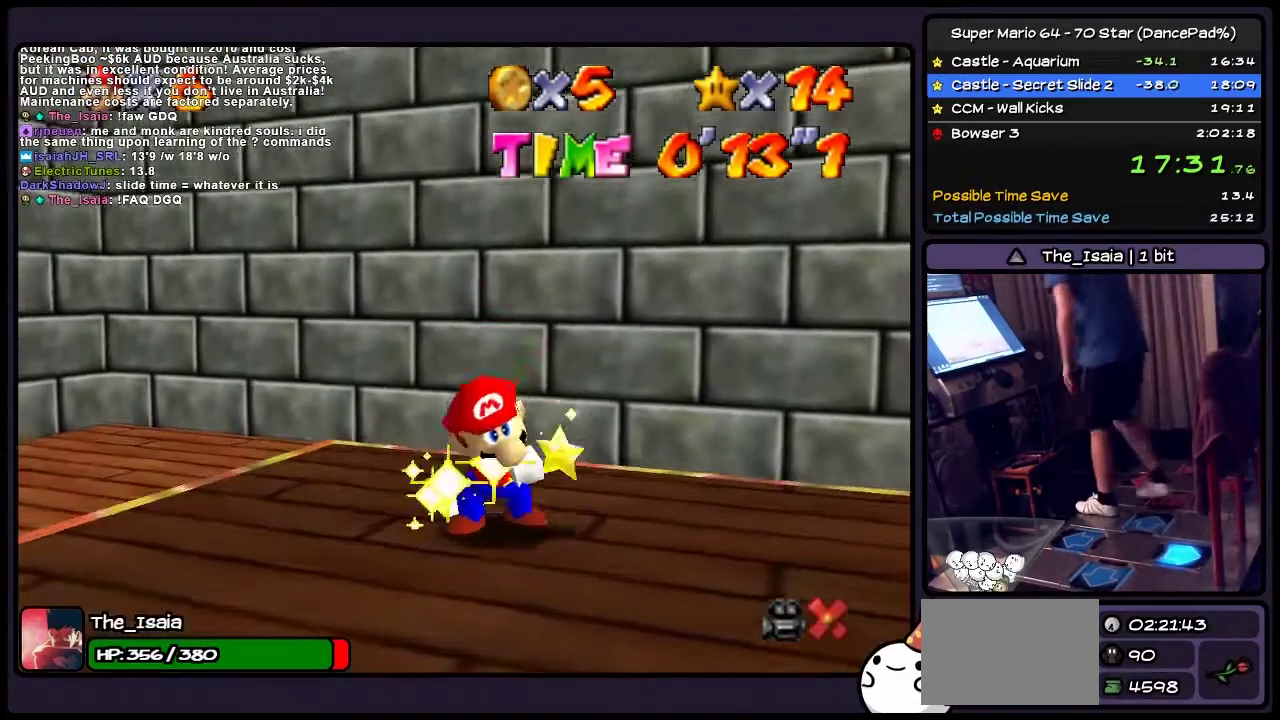
{"buttons": ["DPAD_DOWN"], "events": []}
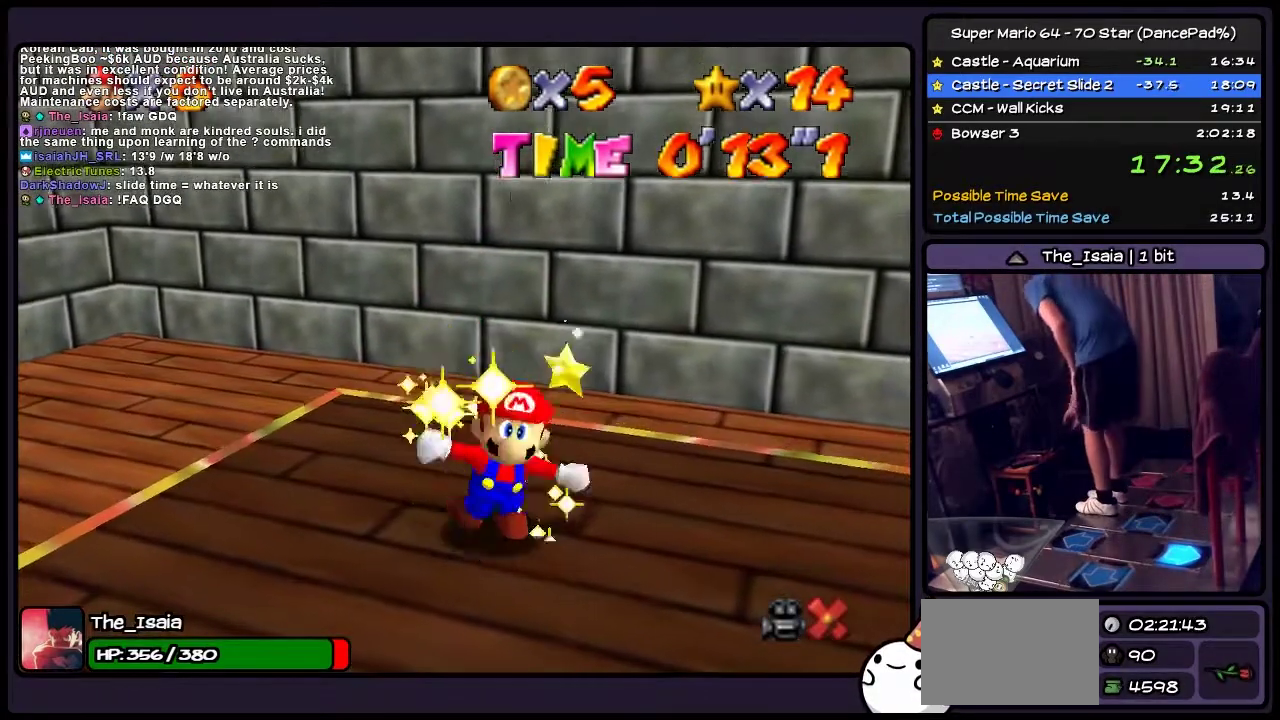
{"buttons": ["DPAD_DOWN"], "events": []}
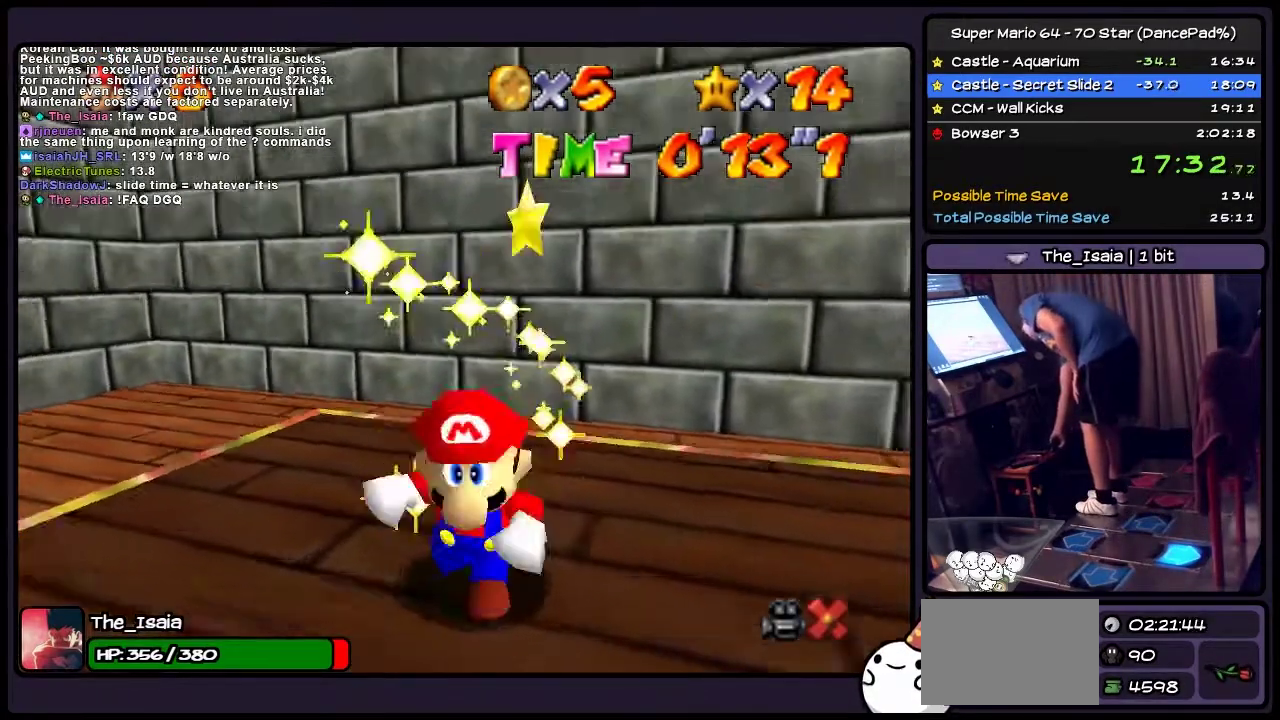
{"buttons": ["DPAD_DOWN"], "events": []}
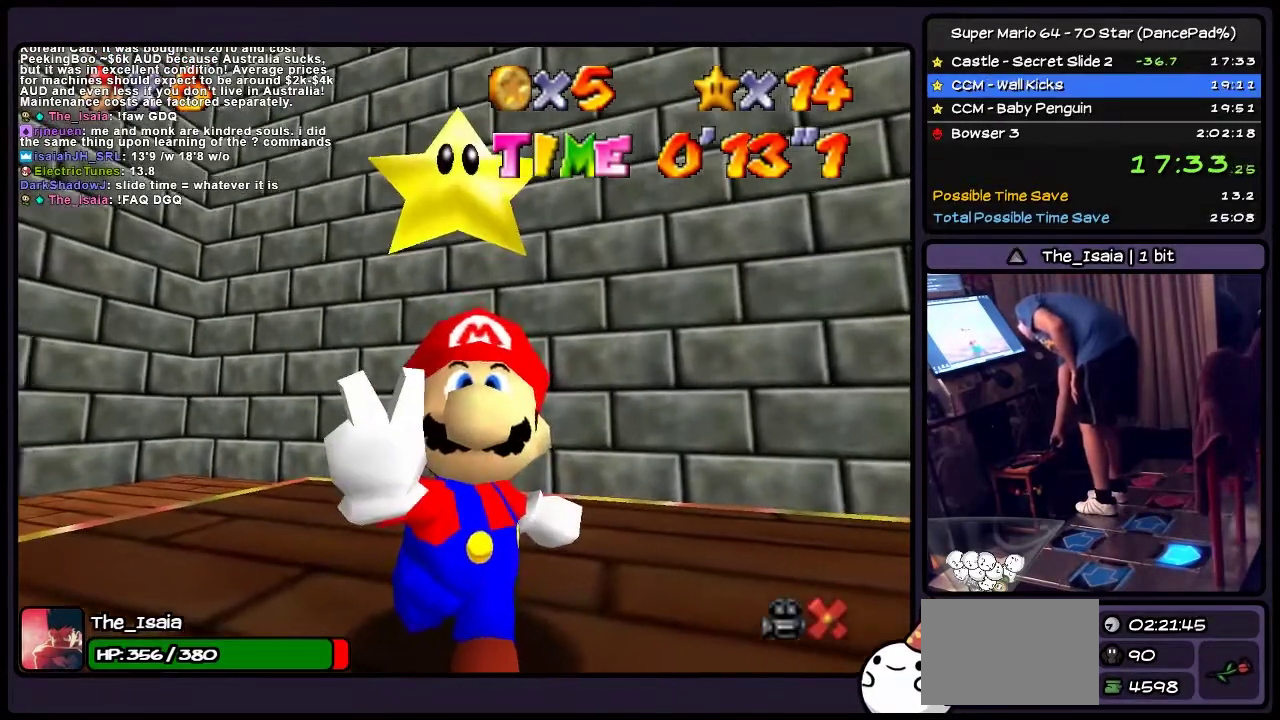
{"buttons": ["DPAD_DOWN"], "events": []}
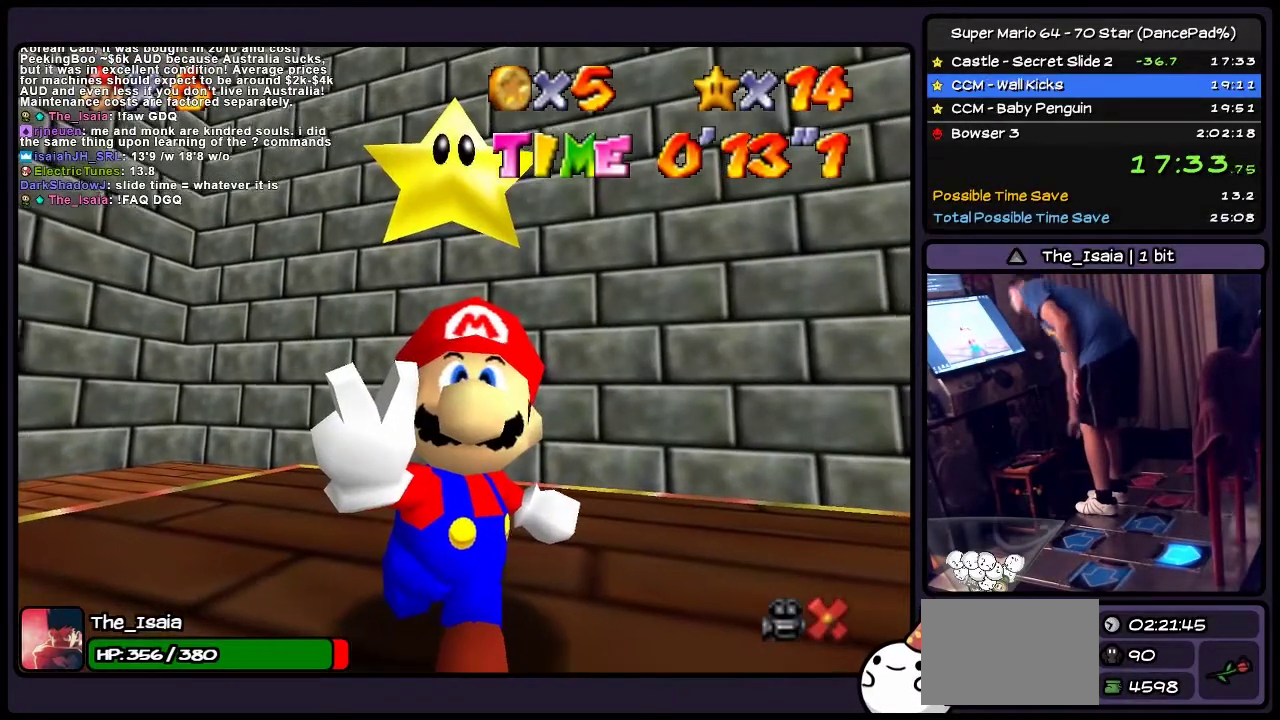
{"buttons": ["DPAD_DOWN"], "events": []}
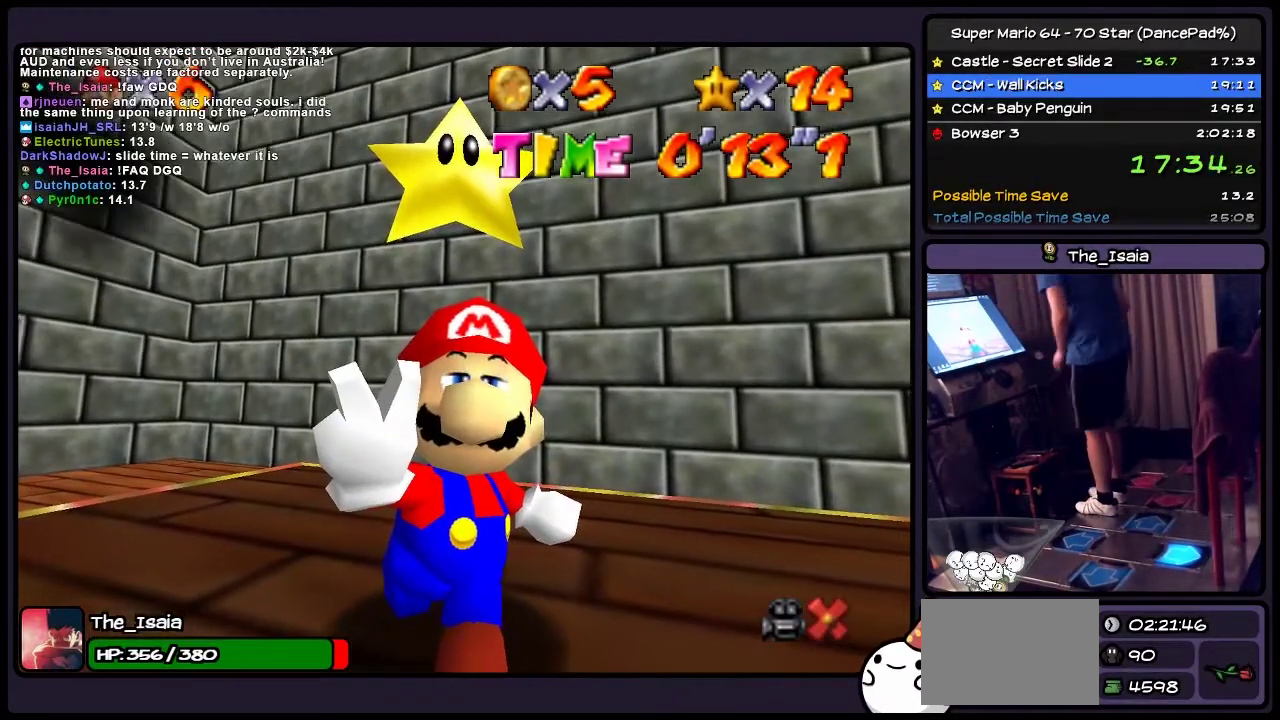
{"buttons": ["DPAD_DOWN"], "events": []}
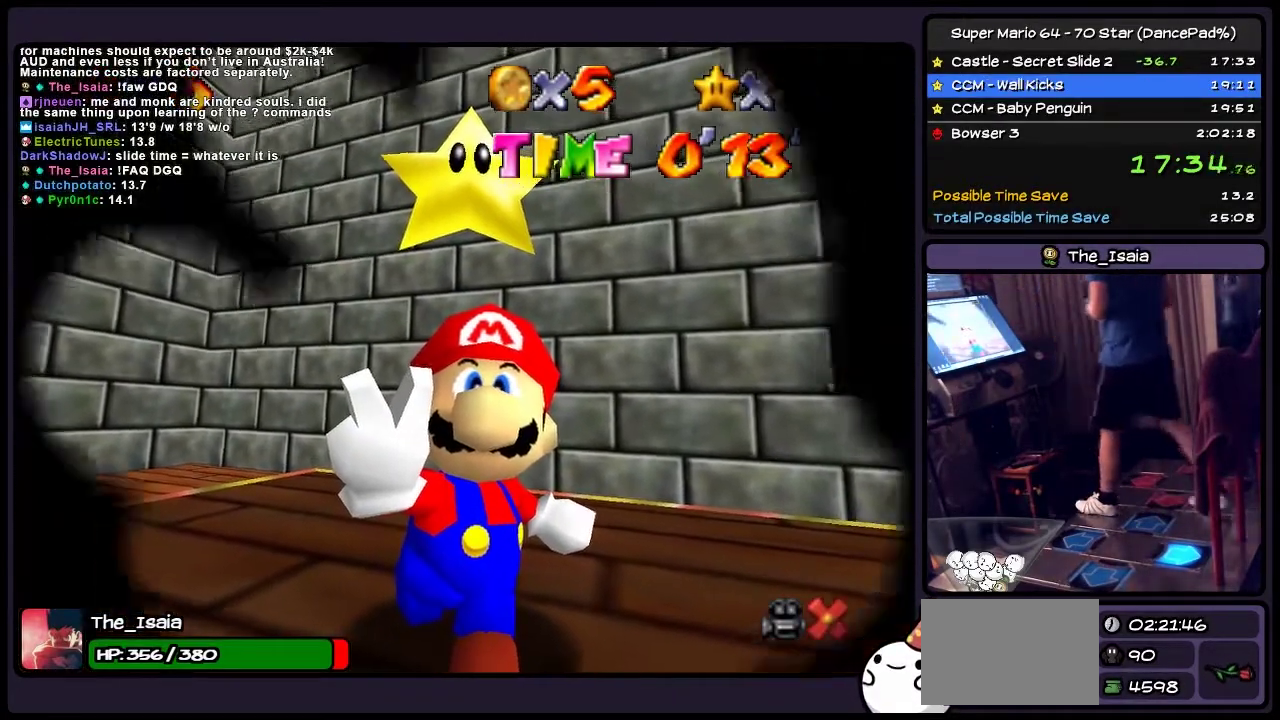
{"buttons": ["DPAD_DOWN"], "events": []}
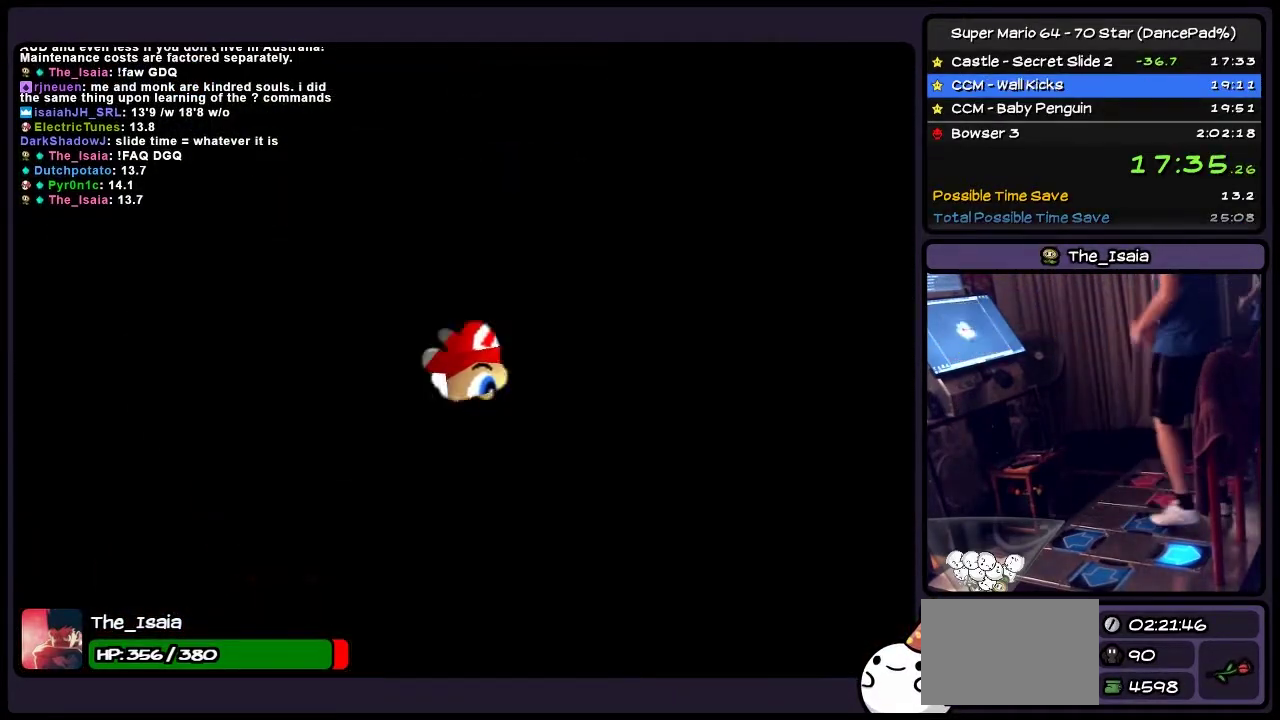
{"buttons": ["DPAD_DOWN"], "events": []}
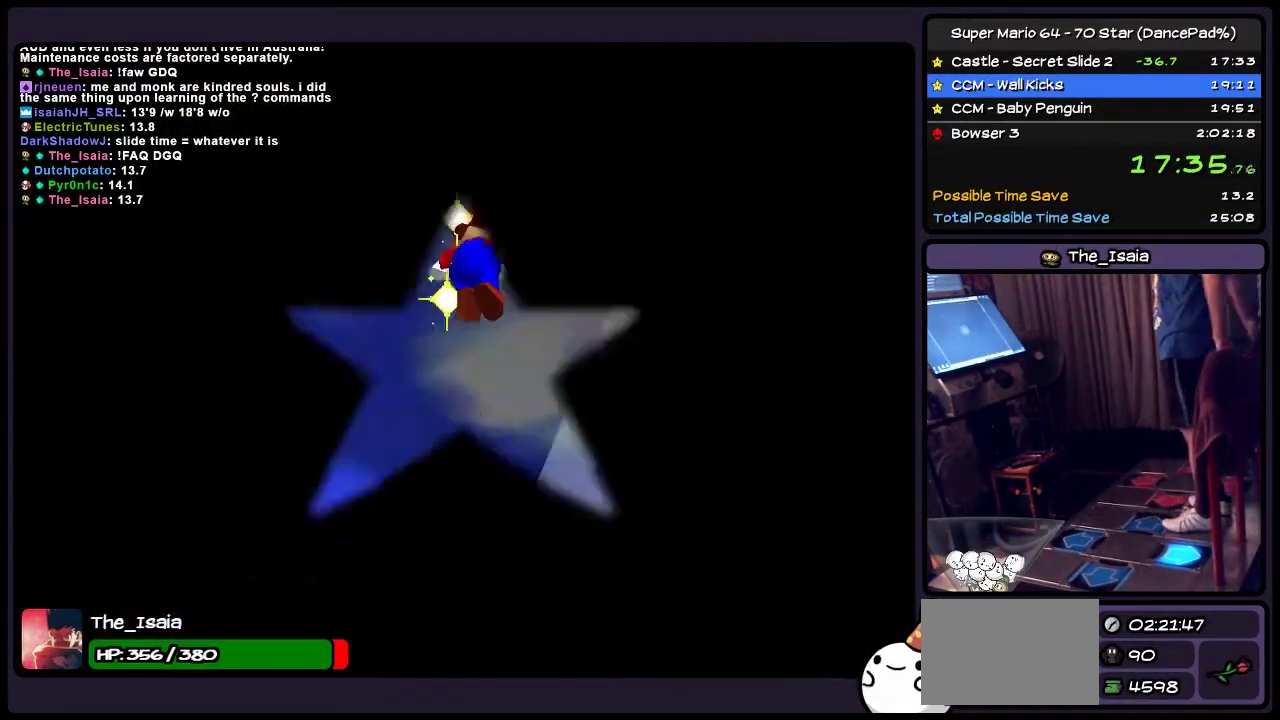
{"buttons": ["DPAD_DOWN"], "events": []}
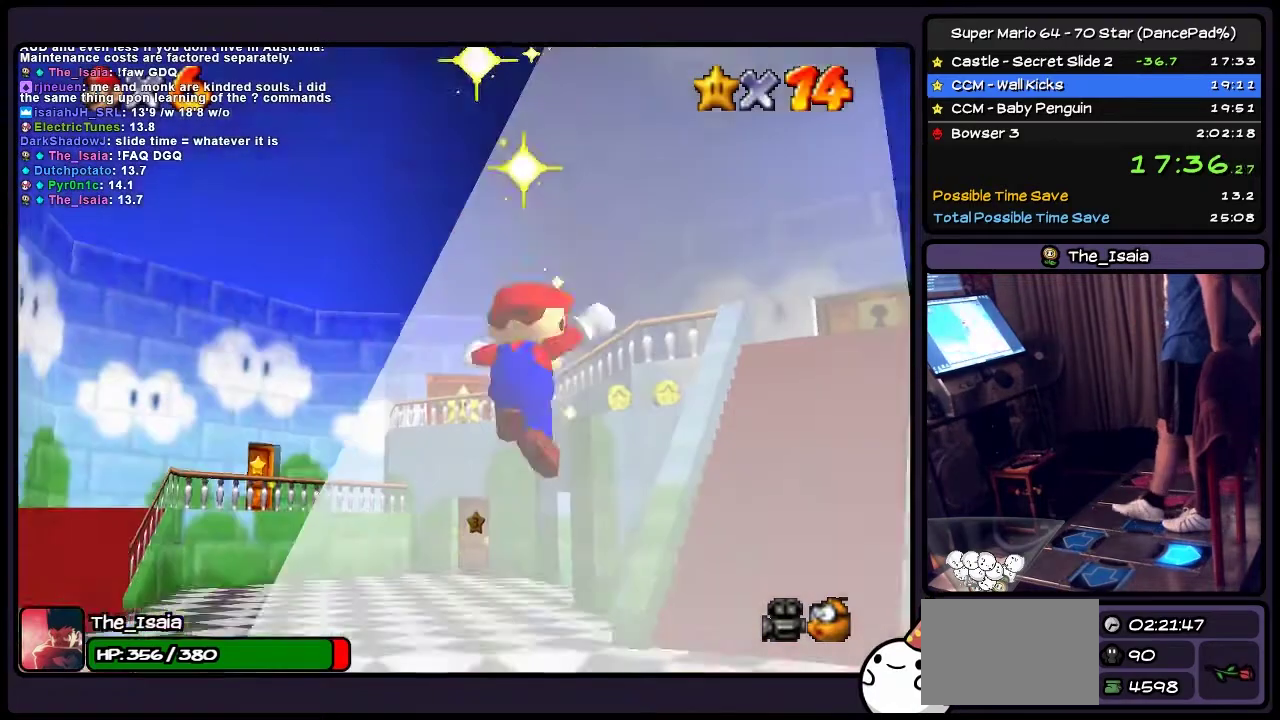
{"buttons": ["DPAD_DOWN"], "events": []}
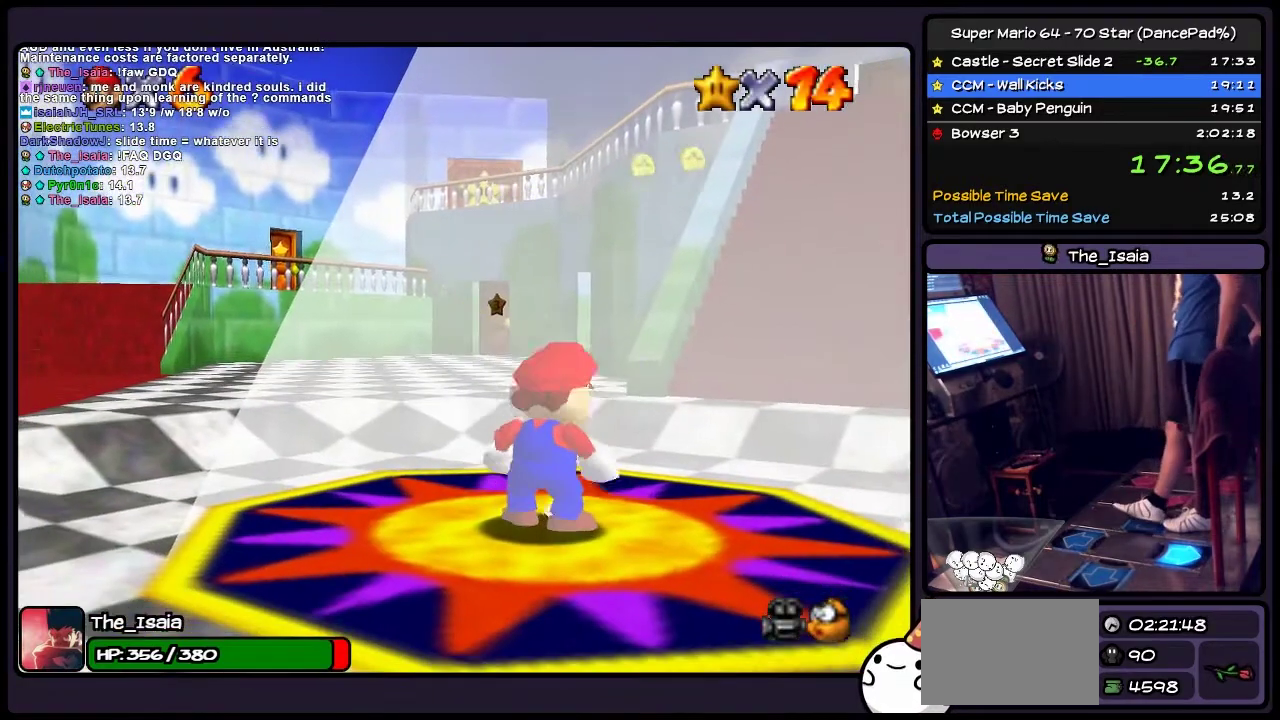
{"buttons": ["DPAD_DOWN"], "events": []}
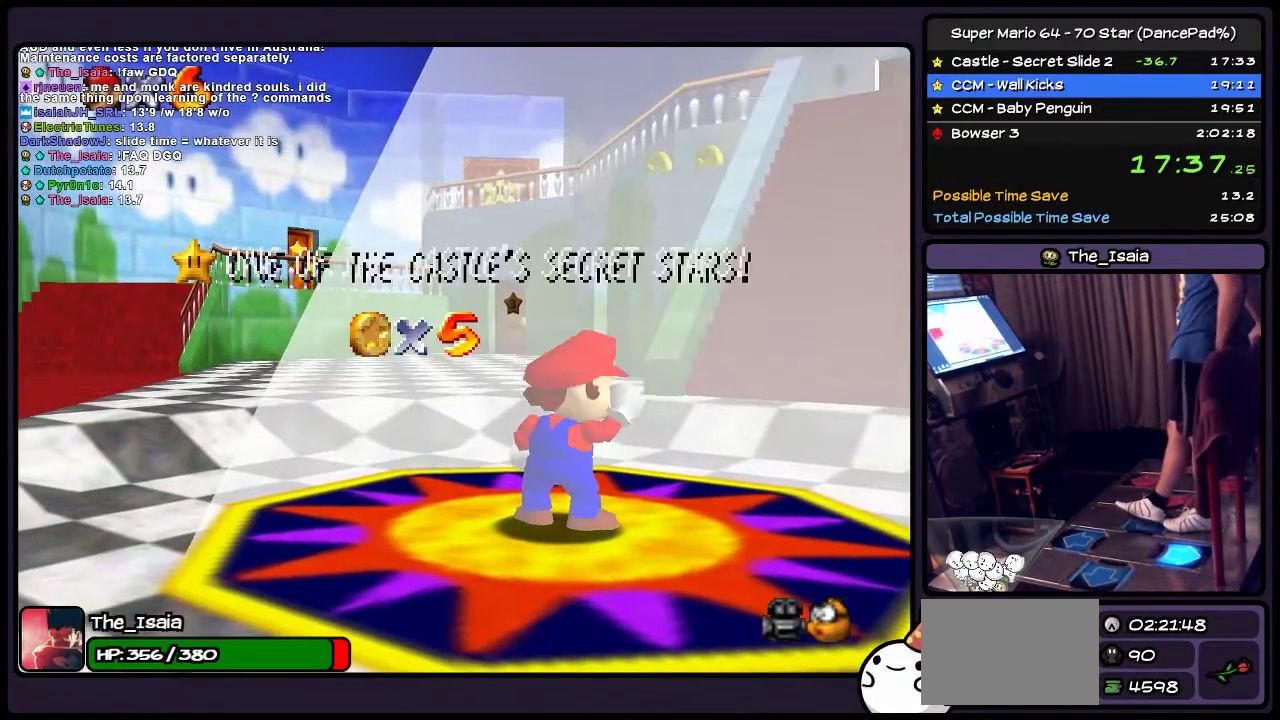
{"buttons": ["DPAD_DOWN"], "events": []}
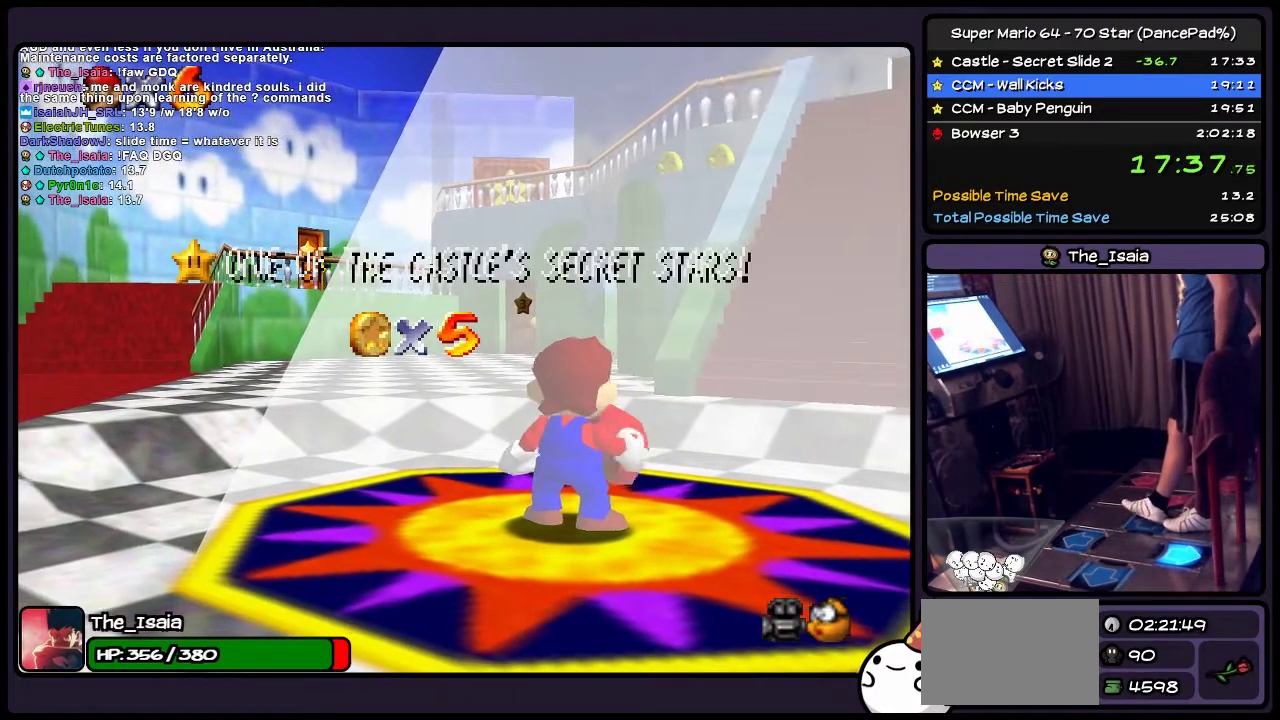
{"buttons": ["DPAD_DOWN"], "events": []}
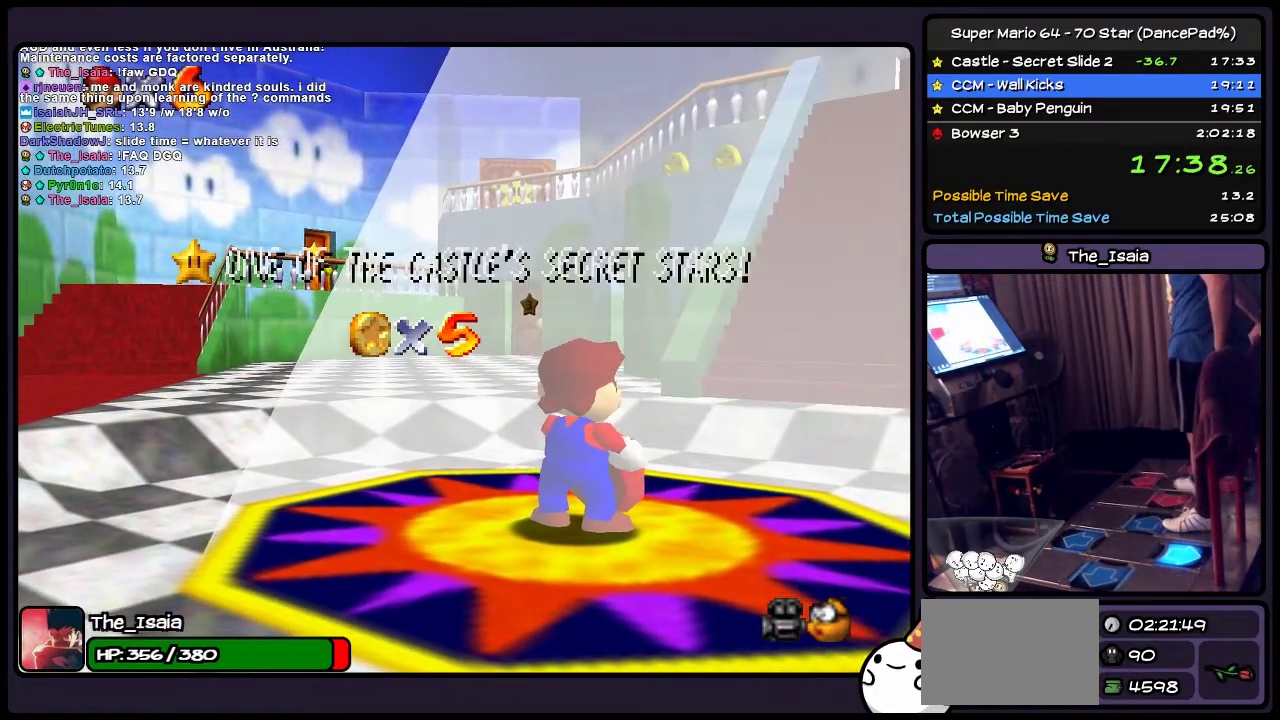
{"buttons": ["DPAD_DOWN"], "events": []}
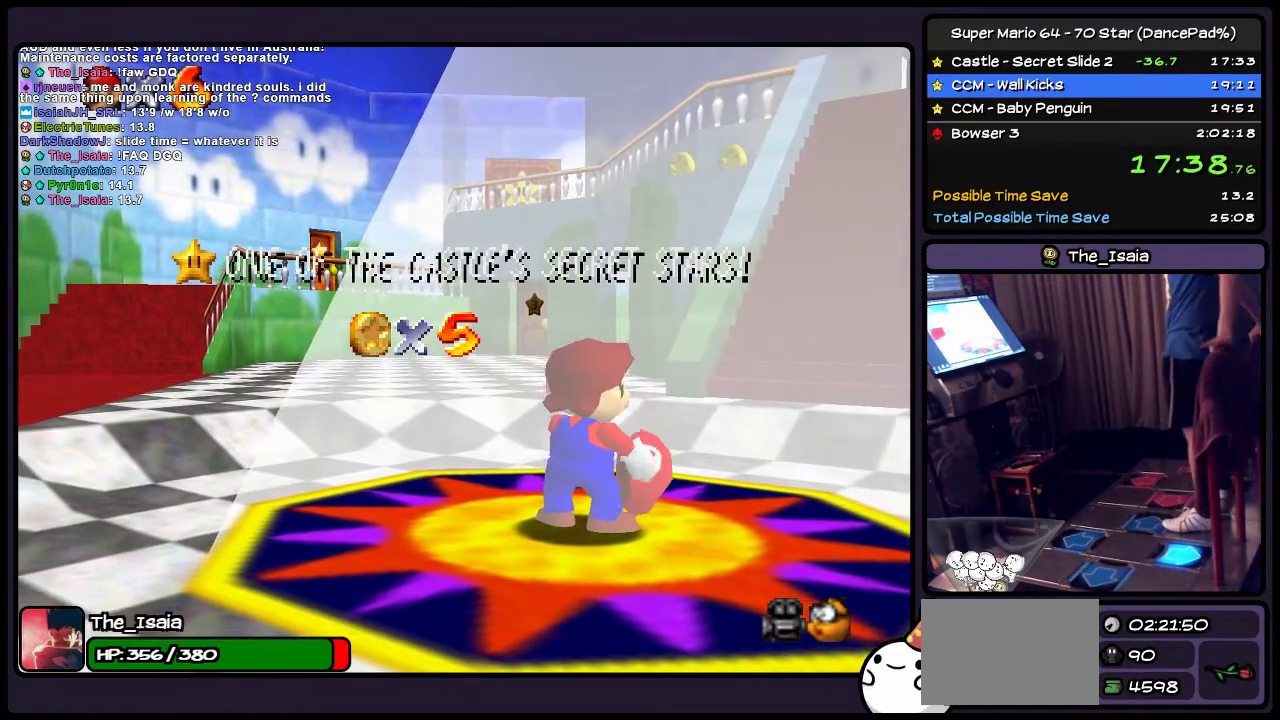
{"buttons": ["DPAD_DOWN"], "events": []}
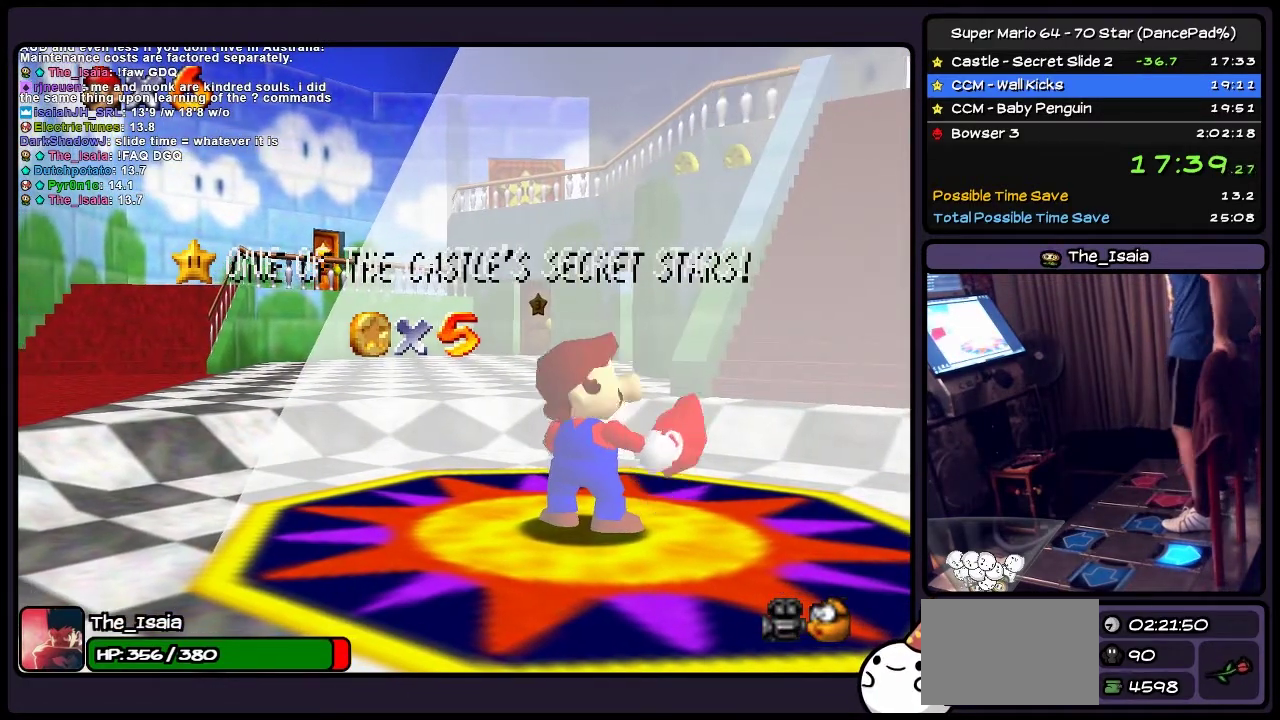
{"buttons": ["DPAD_DOWN"], "events": []}
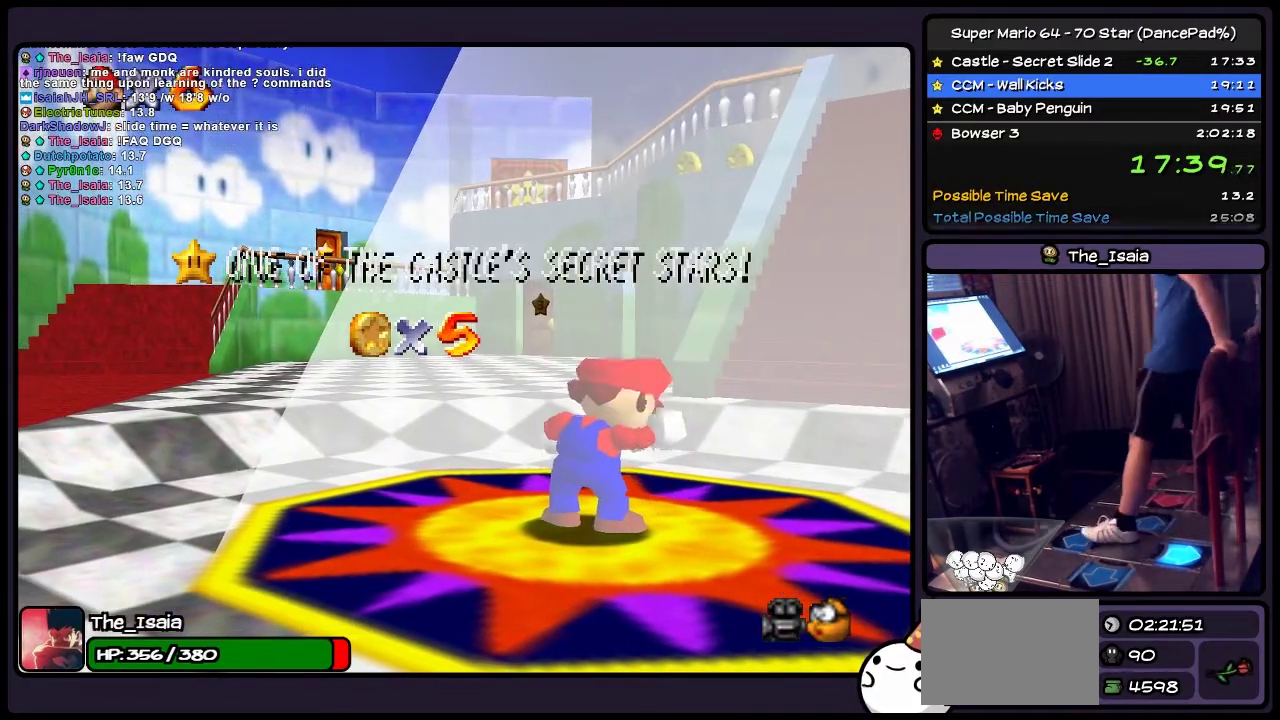
{"buttons": ["DPAD_DOWN"], "events": []}
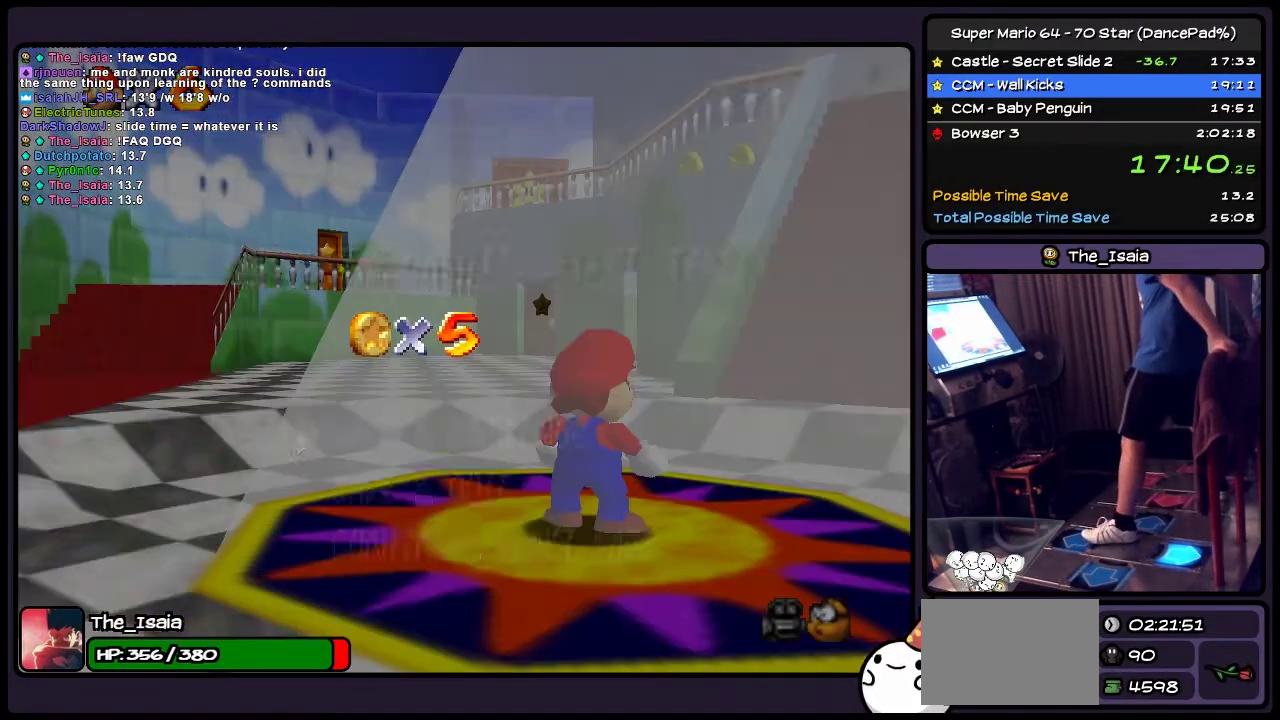
{"buttons": ["A", "DPAD_DOWN"], "events": [[367, "A", "down"]]}